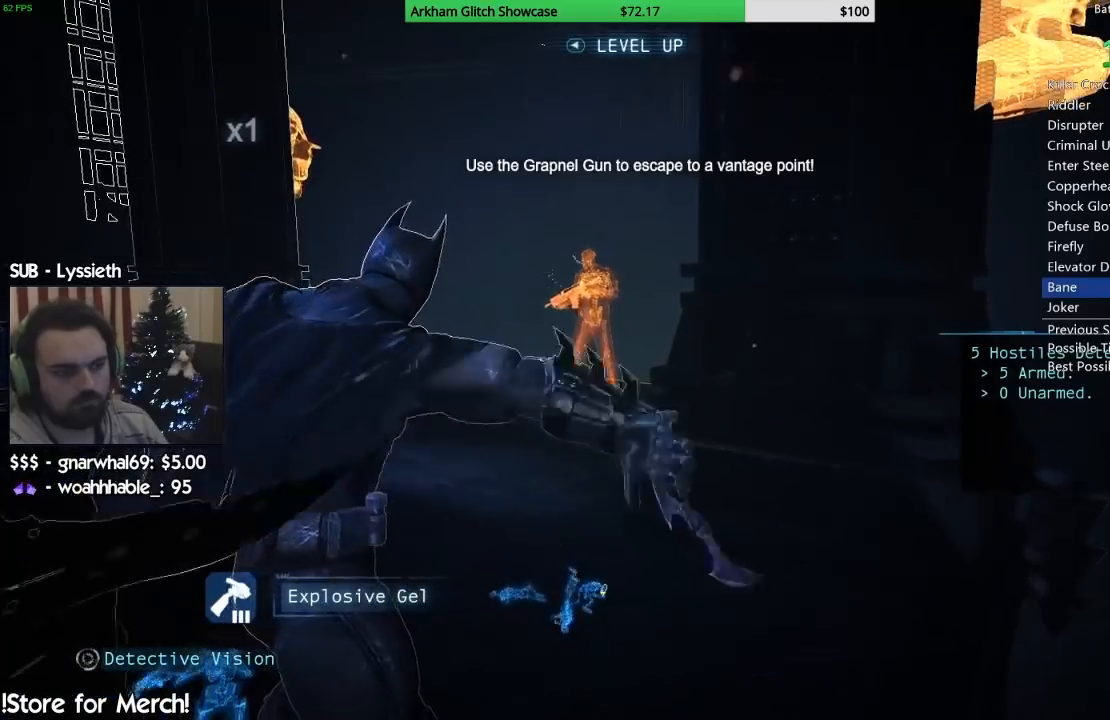
Gameplay with a controller (PlayStation layout); each line is a JSON object with the inputs held at the frame after it. "events" lists button and stick changes between this image and that frame as [ms after this image, input, new state], when the widget could be followed in between. Not read: L1 R1.
{"buttons": ["R2"], "left_stick": "center", "right_stick": "left", "events": [[17, "L2", "up"], [67, "L2", "down"], [150, "L2", "up"], [183, "L2", "down"], [317, "L2", "up"], [350, "right_stick", "left"], [400, "R2", "down"]]}
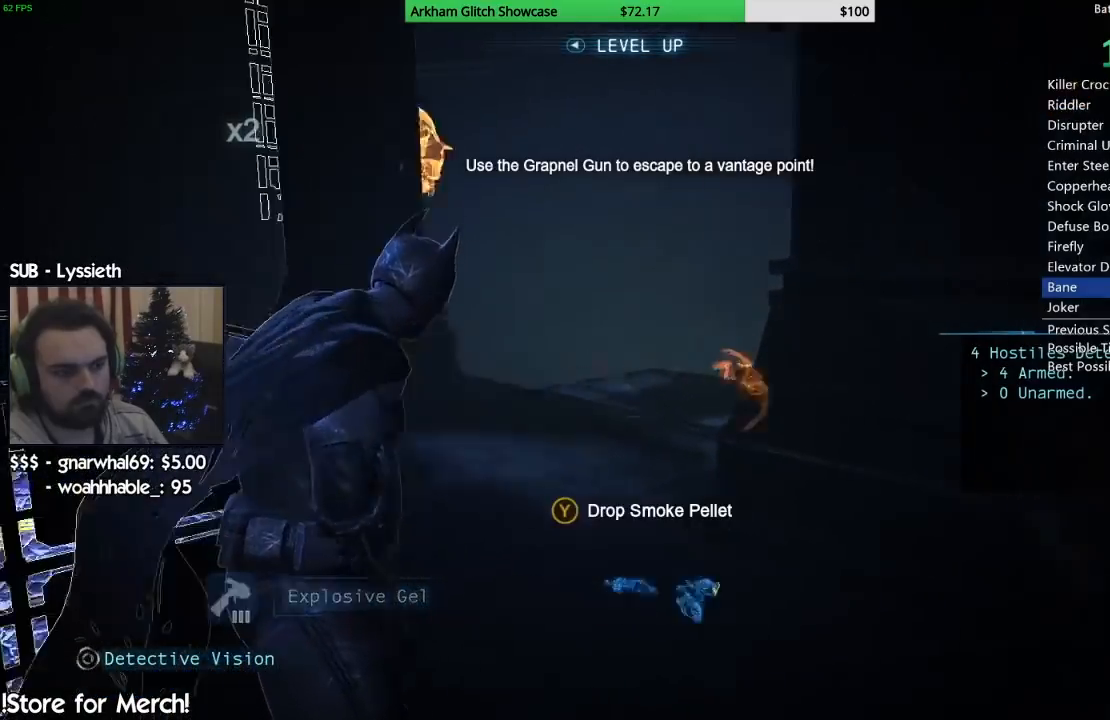
{"buttons": ["R2"], "left_stick": "up-left", "right_stick": "left", "events": [[450, "left_stick", "up-left"]]}
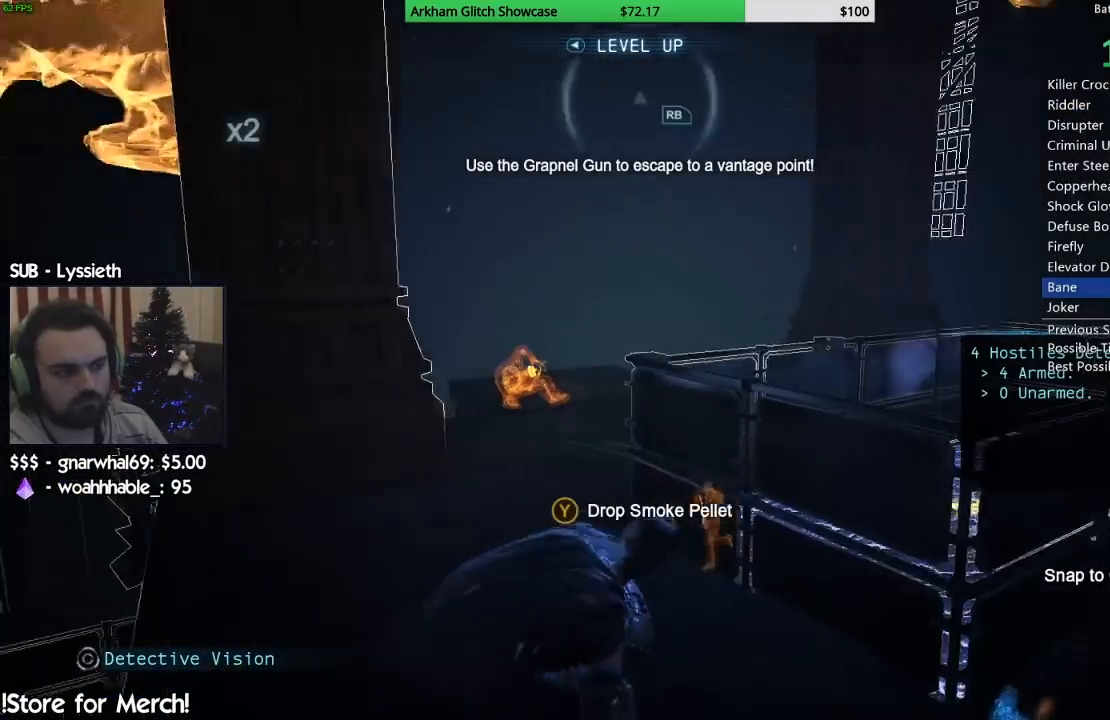
{"buttons": ["R2"], "left_stick": "center", "right_stick": "center", "events": [[133, "right_stick", "center"], [500, "left_stick", "center"]]}
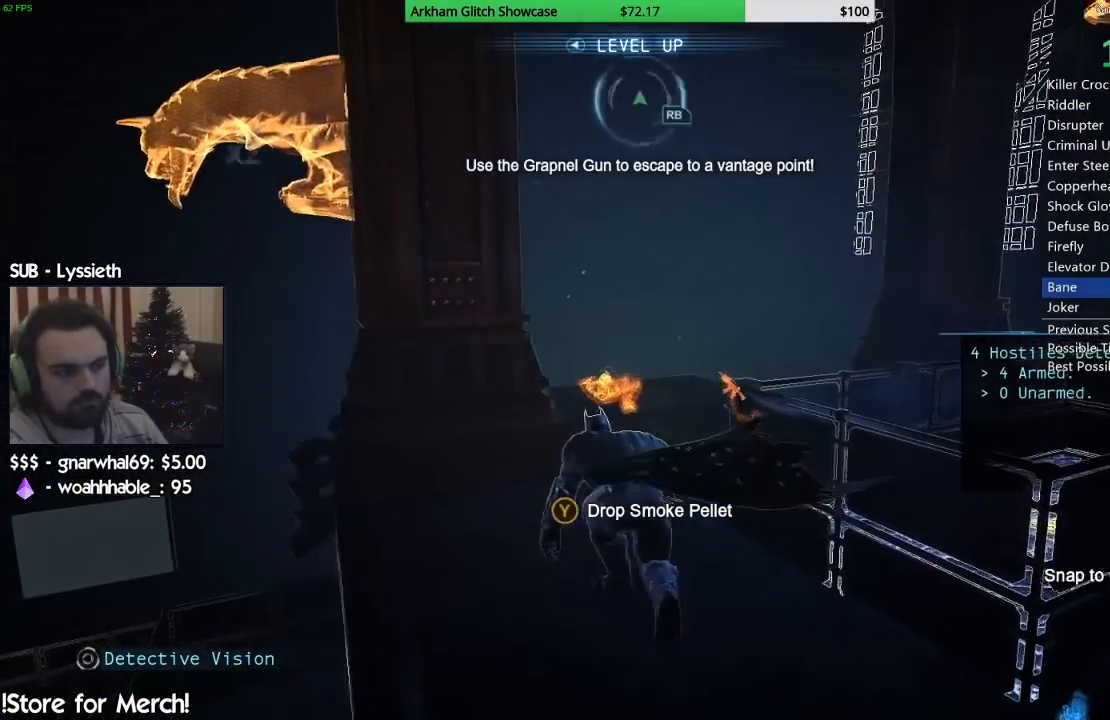
{"buttons": ["R2"], "left_stick": "center", "right_stick": "right", "events": [[83, "right_stick", "down-right"], [250, "right_stick", "right"]]}
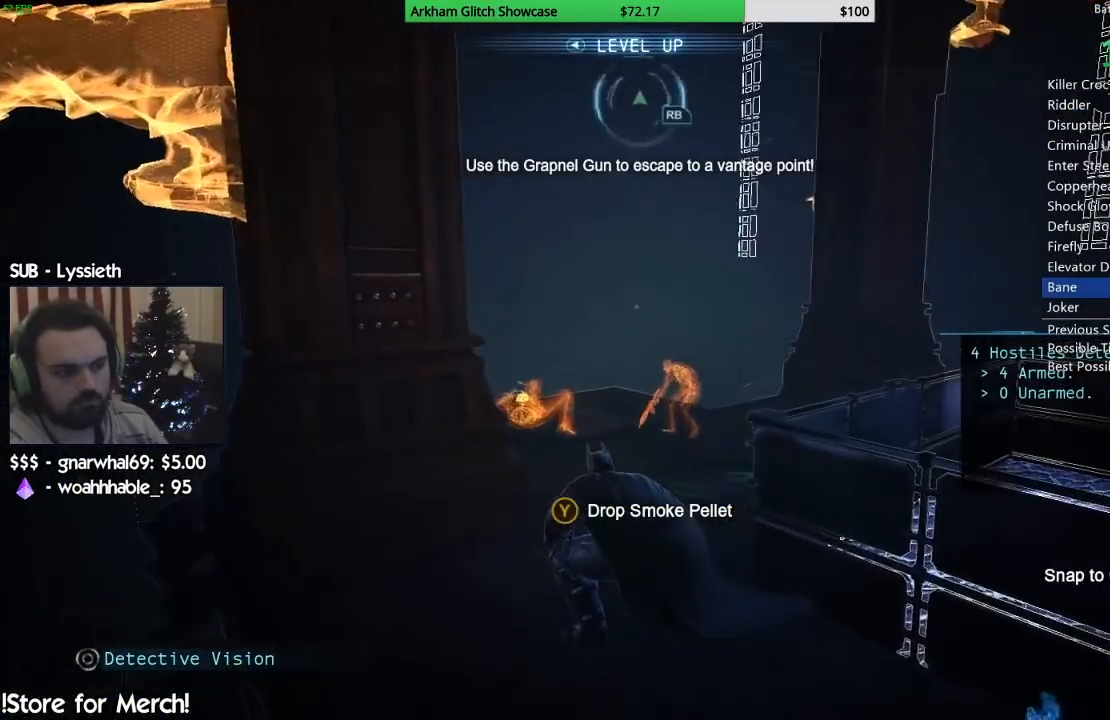
{"buttons": ["L2"], "left_stick": "up", "right_stick": "center", "events": [[83, "left_stick", "up"], [250, "L2", "down"], [250, "right_stick", "center"], [267, "R2", "up"], [367, "L2", "up"], [433, "L2", "down"]]}
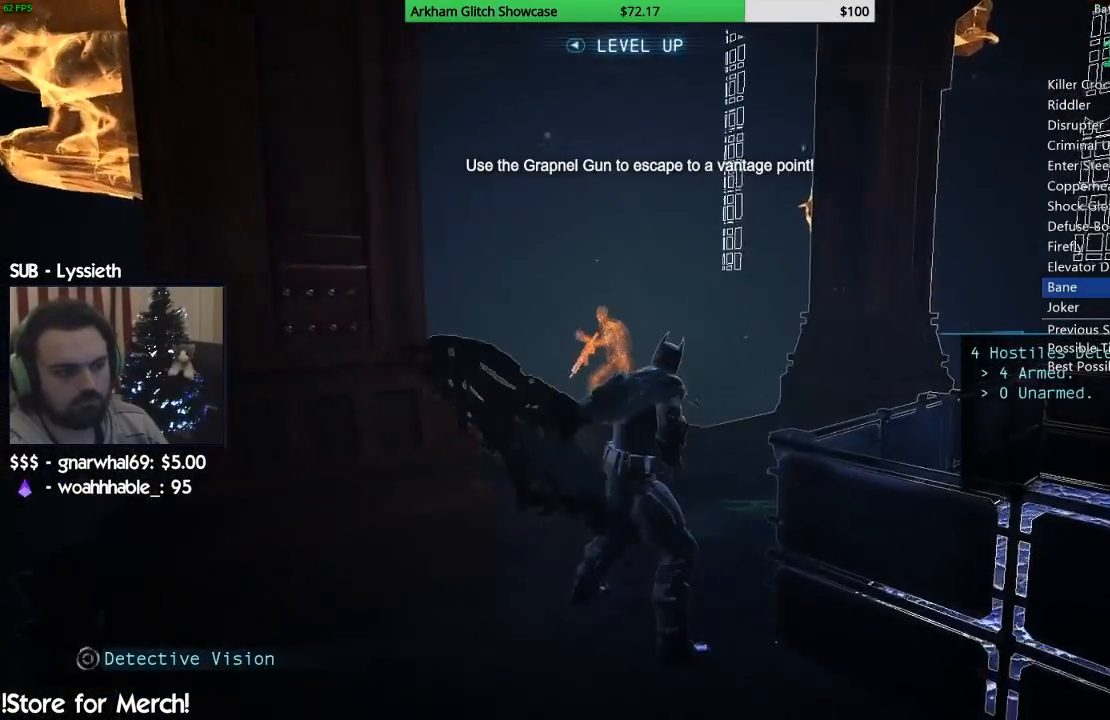
{"buttons": [], "left_stick": "up", "right_stick": "center", "events": [[33, "L2", "up"], [83, "L2", "down"], [167, "right_stick", "down-left"], [183, "L2", "up"], [233, "L2", "down"], [300, "right_stick", "center"], [350, "L2", "up"], [383, "L2", "down"], [483, "L2", "up"]]}
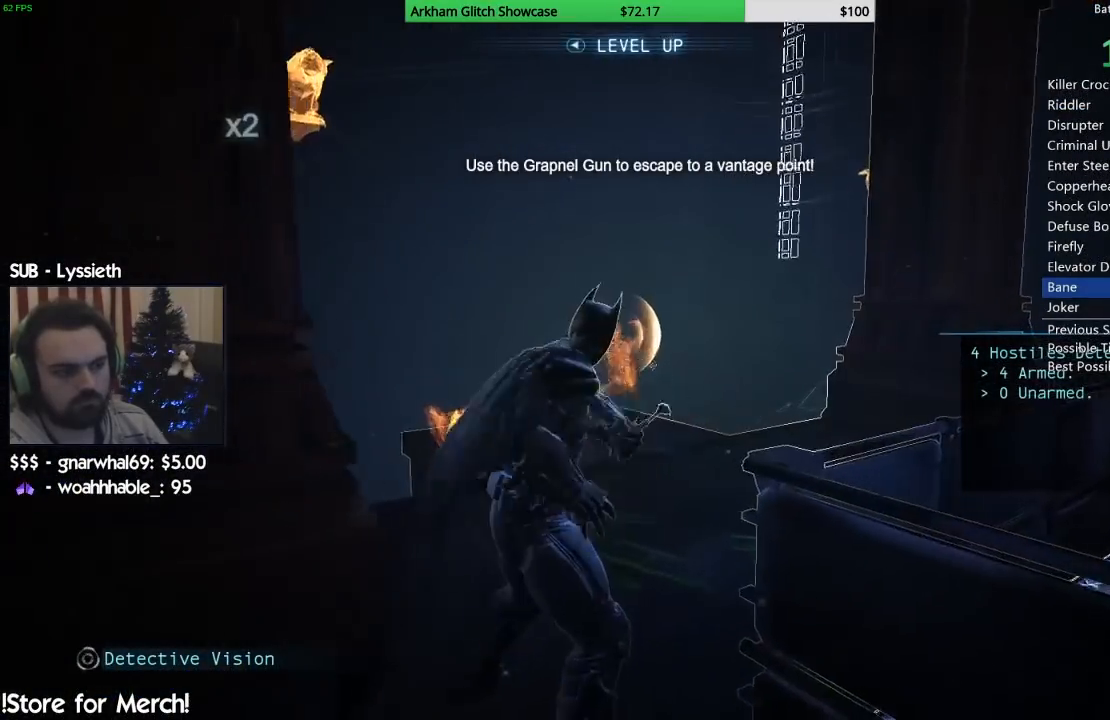
{"buttons": ["R2"], "left_stick": "down", "right_stick": "left", "events": [[33, "left_stick", "center"], [67, "R2", "down"], [167, "left_stick", "down"], [167, "right_stick", "down-left"], [367, "right_stick", "left"]]}
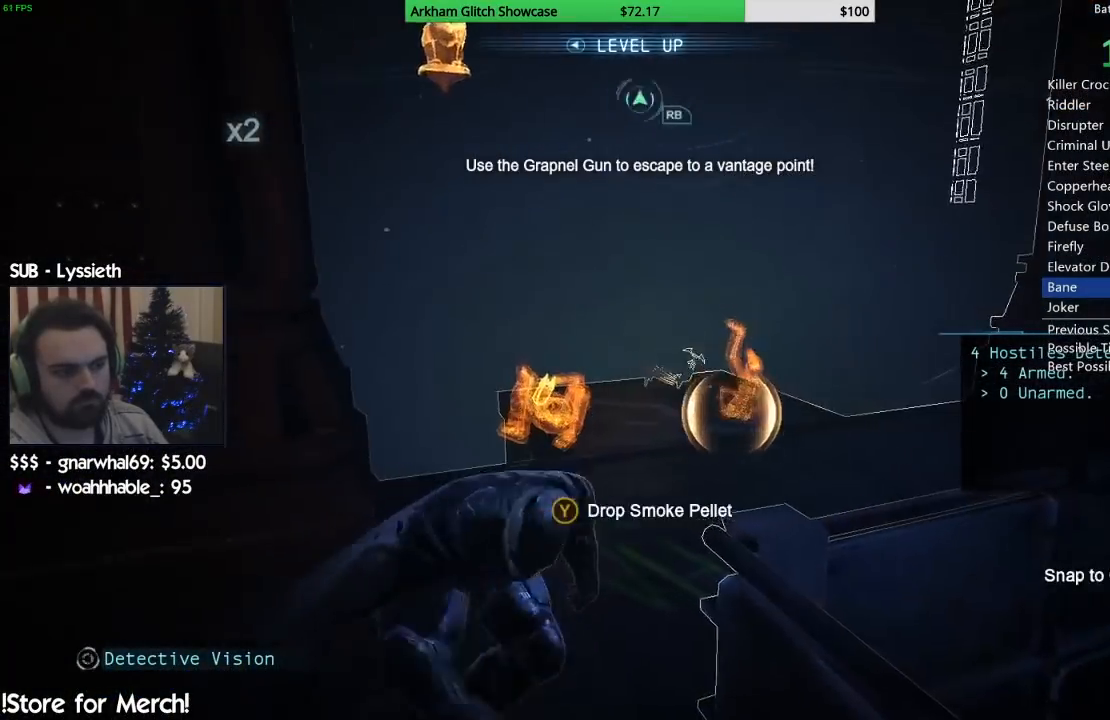
{"buttons": ["R2"], "left_stick": "down", "right_stick": "right", "events": [[83, "right_stick", "down"], [133, "right_stick", "down-right"], [267, "right_stick", "right"]]}
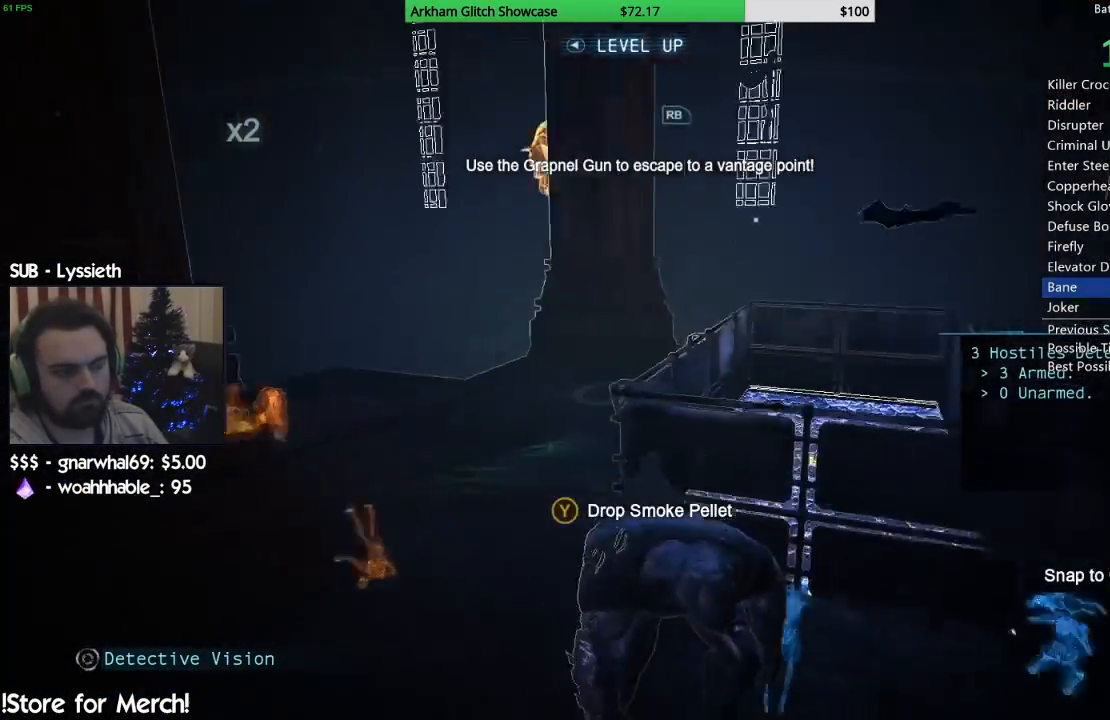
{"buttons": ["R2"], "left_stick": "center", "right_stick": "center", "events": [[67, "left_stick", "center"], [283, "right_stick", "center"]]}
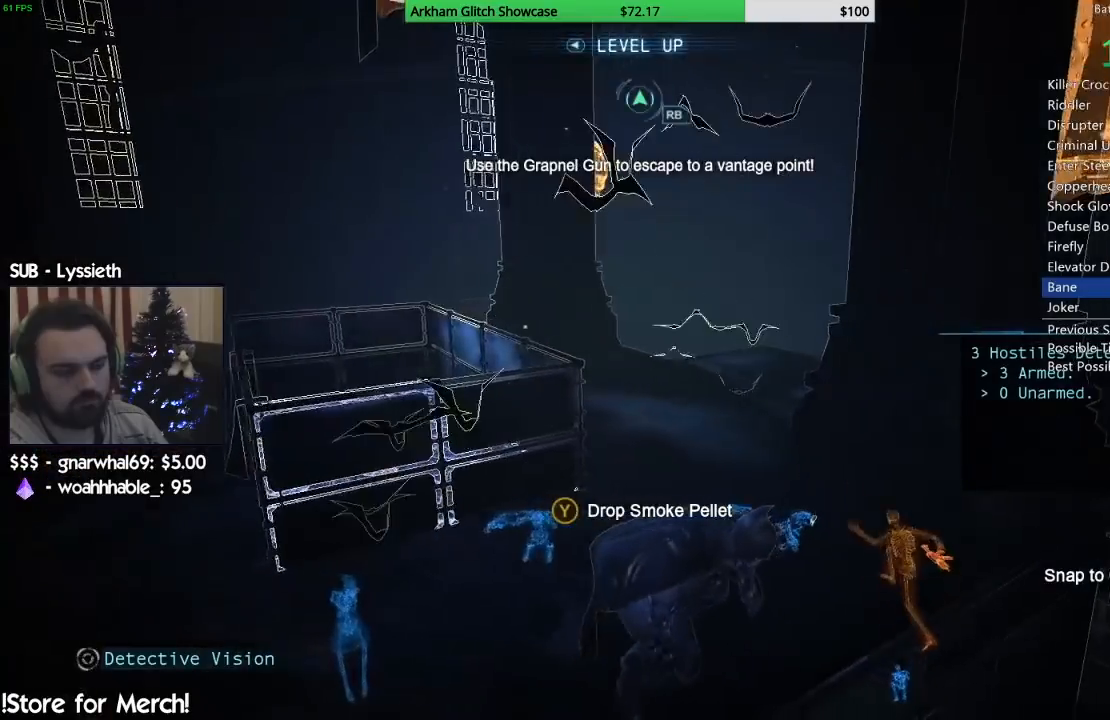
{"buttons": ["R2"], "left_stick": "left", "right_stick": "center", "events": [[67, "right_stick", "down"], [283, "right_stick", "up"], [350, "left_stick", "up-left"], [467, "right_stick", "center"], [500, "left_stick", "left"]]}
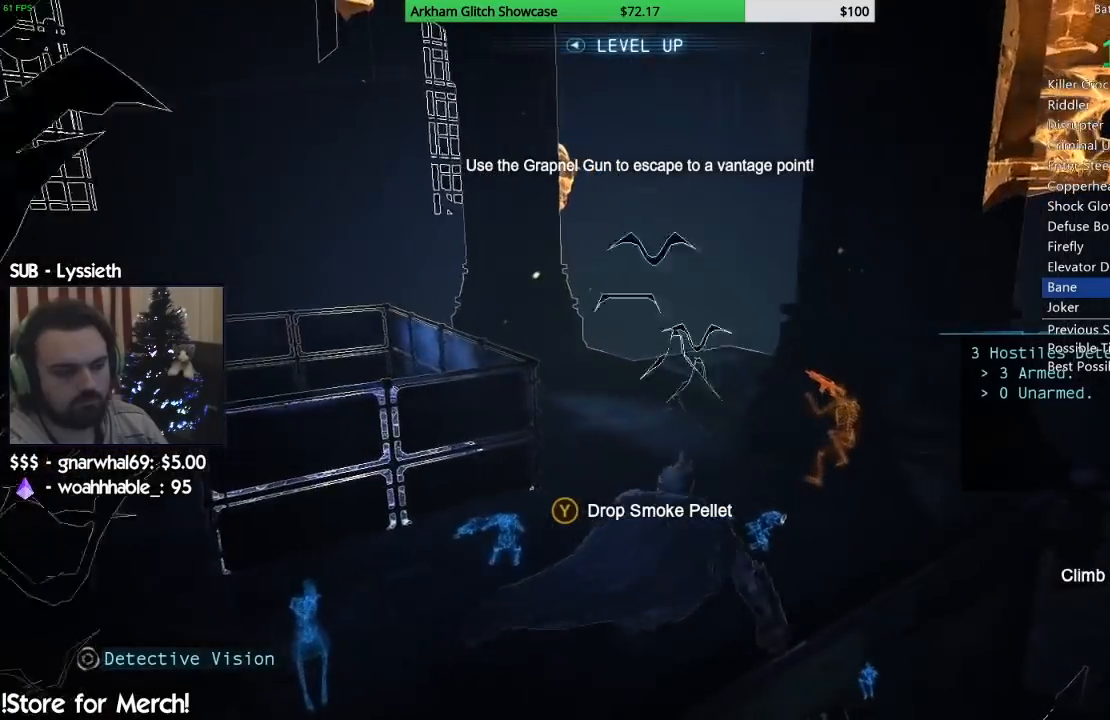
{"buttons": [], "left_stick": "up", "right_stick": "center", "events": [[100, "right_stick", "up-right"], [233, "left_stick", "up-left"], [400, "left_stick", "up"], [400, "right_stick", "center"], [417, "R2", "up"]]}
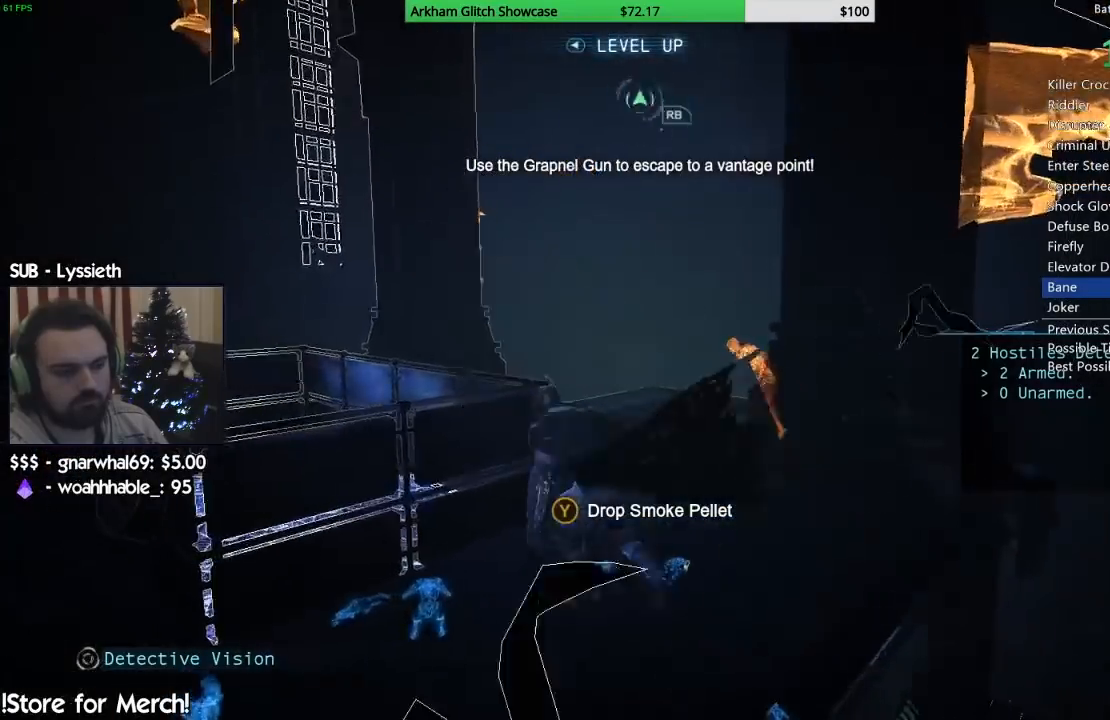
{"buttons": [], "left_stick": "up", "right_stick": "down-left", "events": [[17, "L2", "down"], [33, "right_stick", "right"], [133, "right_stick", "center"], [150, "L2", "up"], [233, "L2", "down"], [317, "L2", "up"], [383, "L2", "down"], [433, "right_stick", "down-left"], [483, "L2", "up"]]}
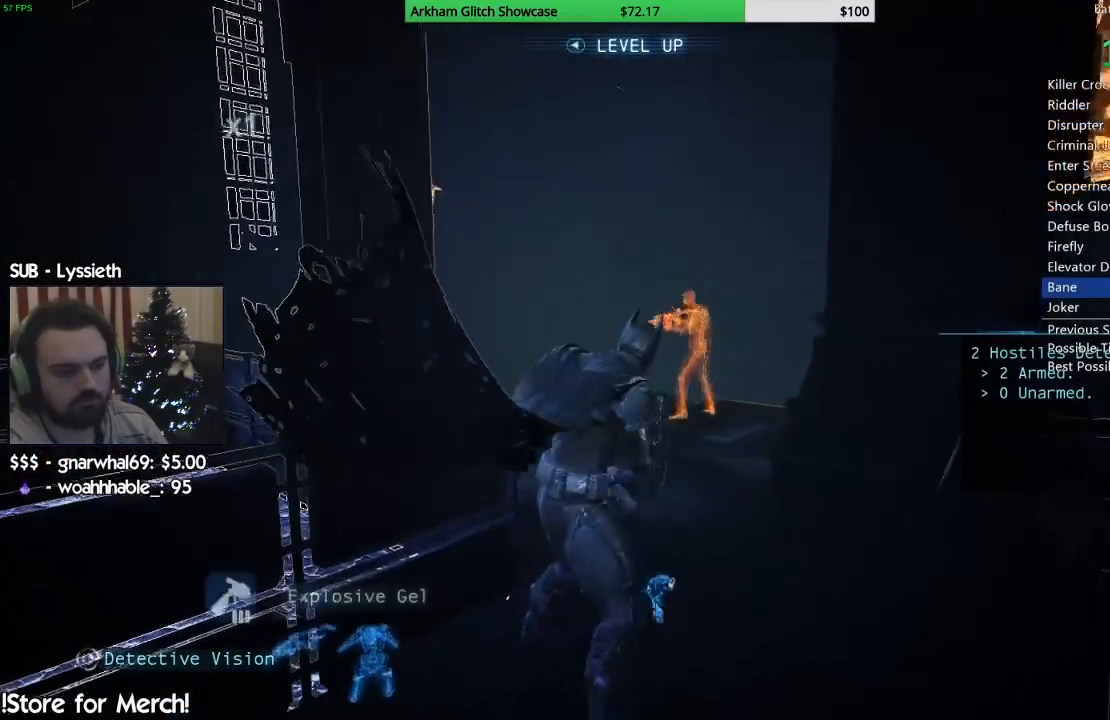
{"buttons": [], "left_stick": "up", "right_stick": "down-left", "events": [[33, "L2", "down"], [117, "L2", "up"], [150, "L2", "down"], [250, "L2", "up"]]}
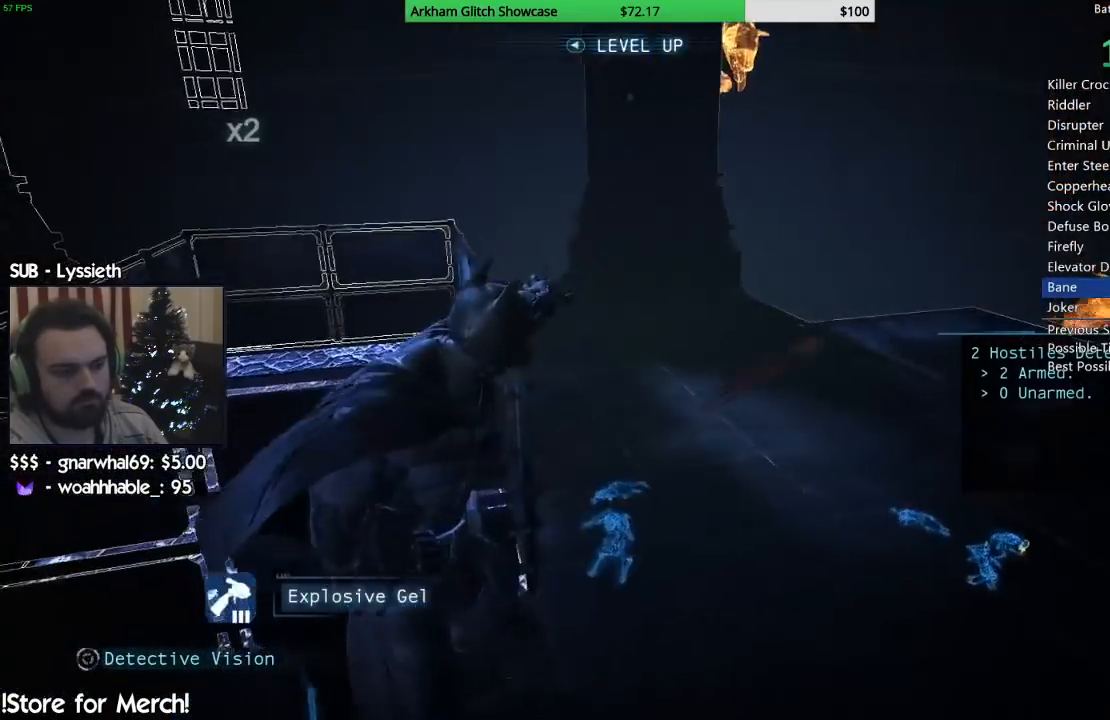
{"buttons": [], "left_stick": "up", "right_stick": "left", "events": [[50, "right_stick", "left"]]}
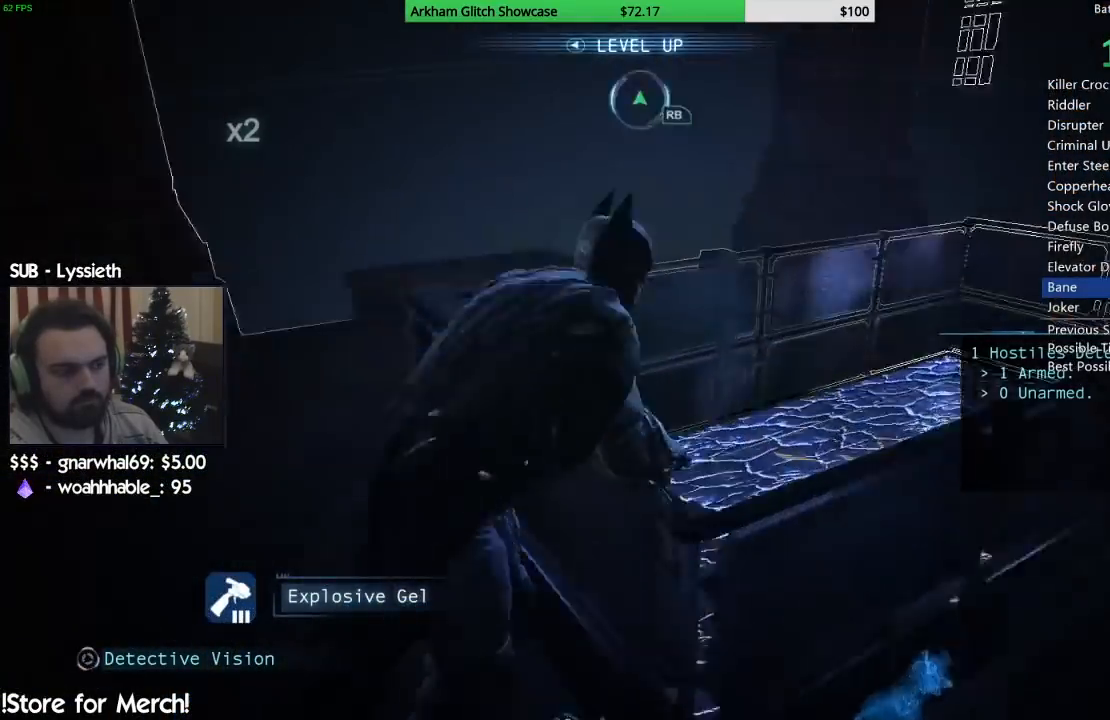
{"buttons": [], "left_stick": "right", "right_stick": "left", "events": [[500, "left_stick", "right"]]}
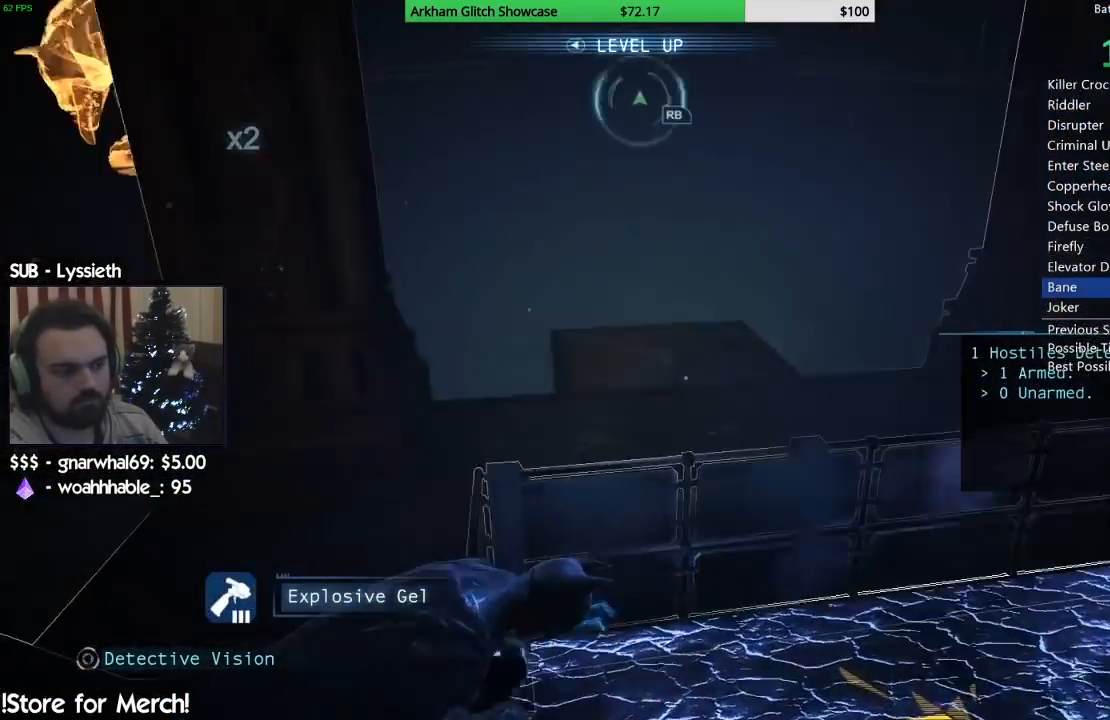
{"buttons": [], "left_stick": "right", "right_stick": "down", "events": [[33, "right_stick", "down-left"], [267, "right_stick", "down"]]}
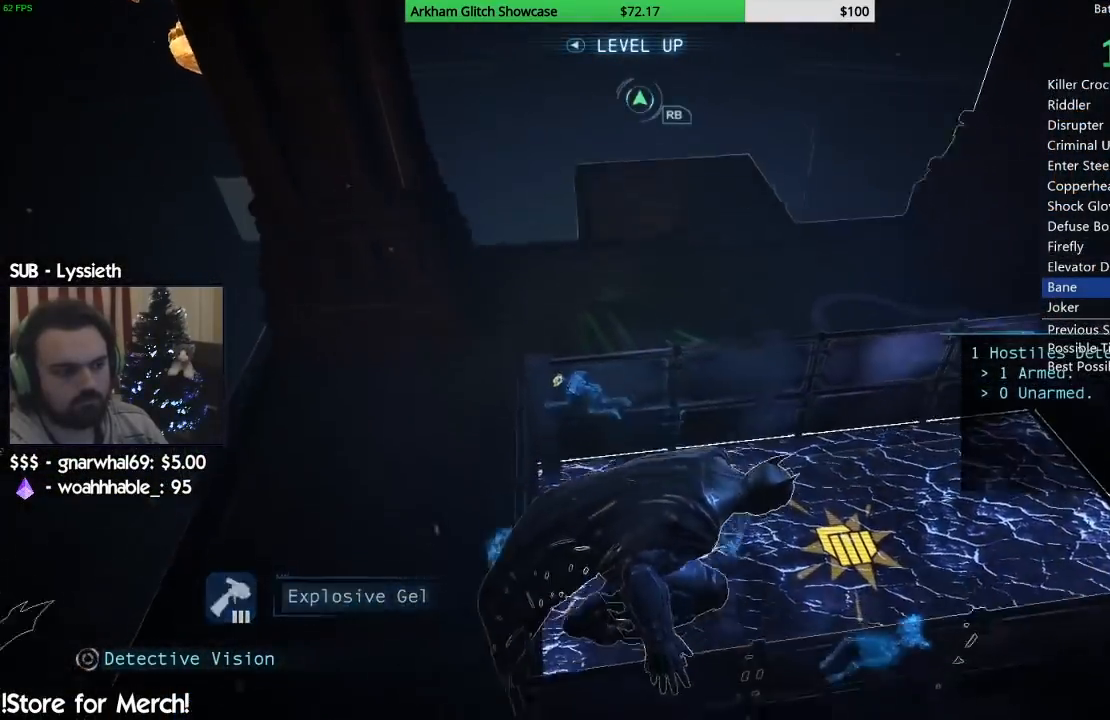
{"buttons": [], "left_stick": "right", "right_stick": "left", "events": [[283, "right_stick", "down-left"], [500, "right_stick", "left"]]}
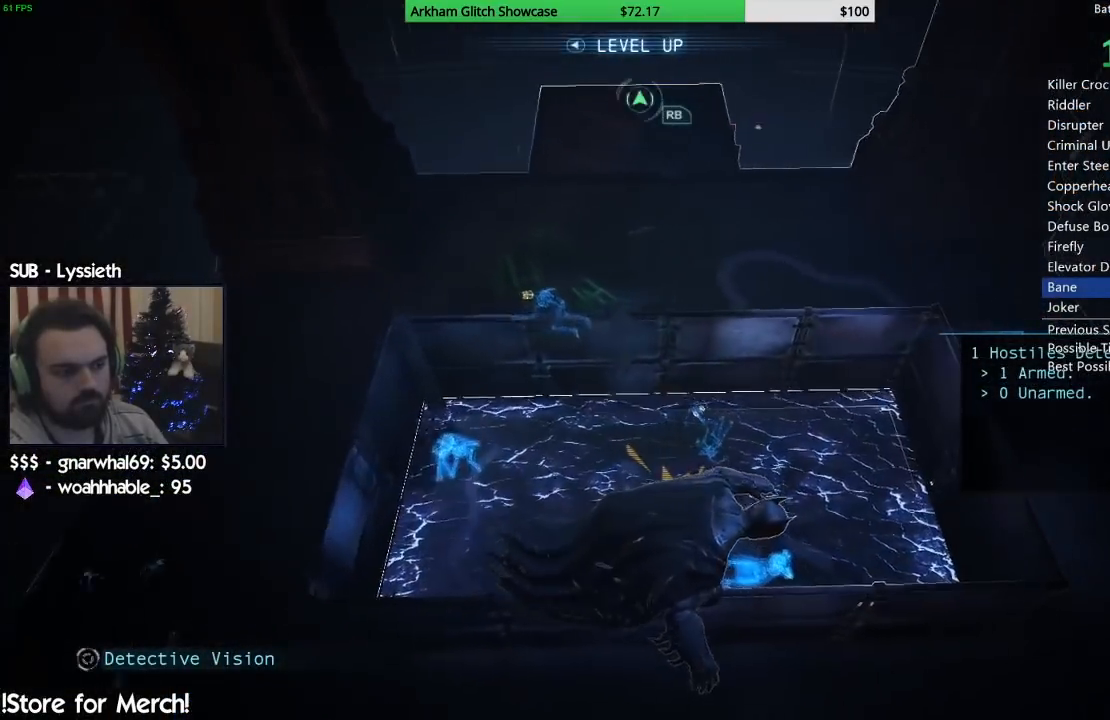
{"buttons": [], "left_stick": "right", "right_stick": "left", "events": []}
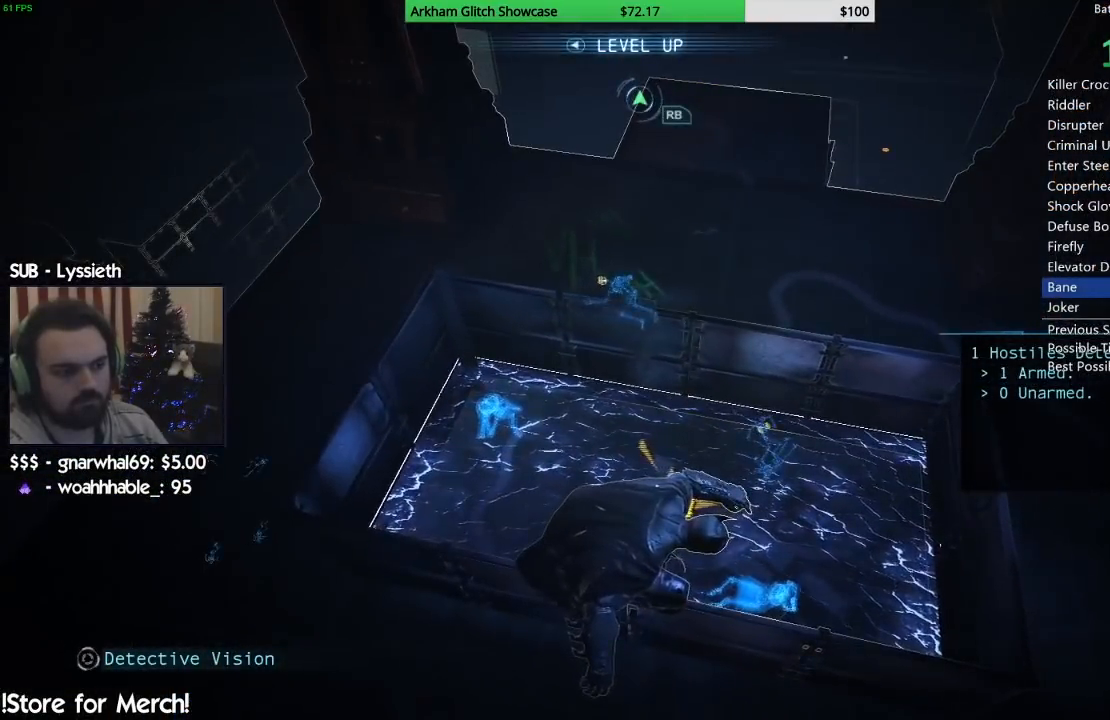
{"buttons": [], "left_stick": "center", "right_stick": "down-left", "events": [[133, "left_stick", "center"], [133, "right_stick", "center"], [400, "right_stick", "down-left"]]}
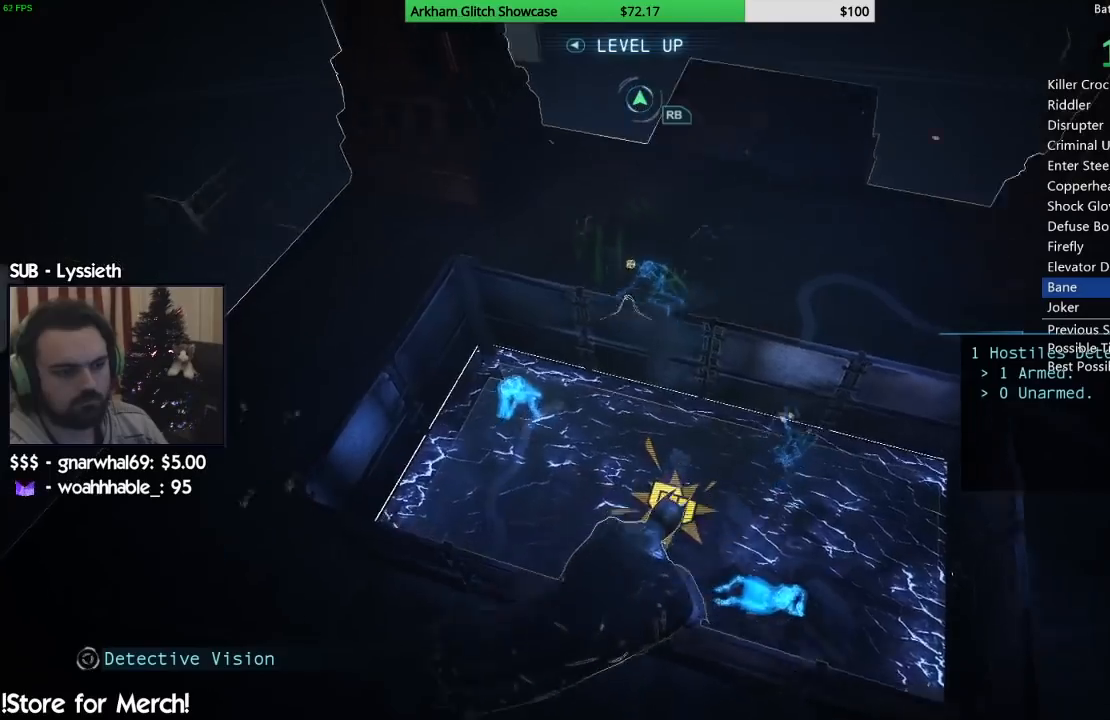
{"buttons": [], "left_stick": "right", "right_stick": "left", "events": [[233, "right_stick", "left"], [250, "left_stick", "right"]]}
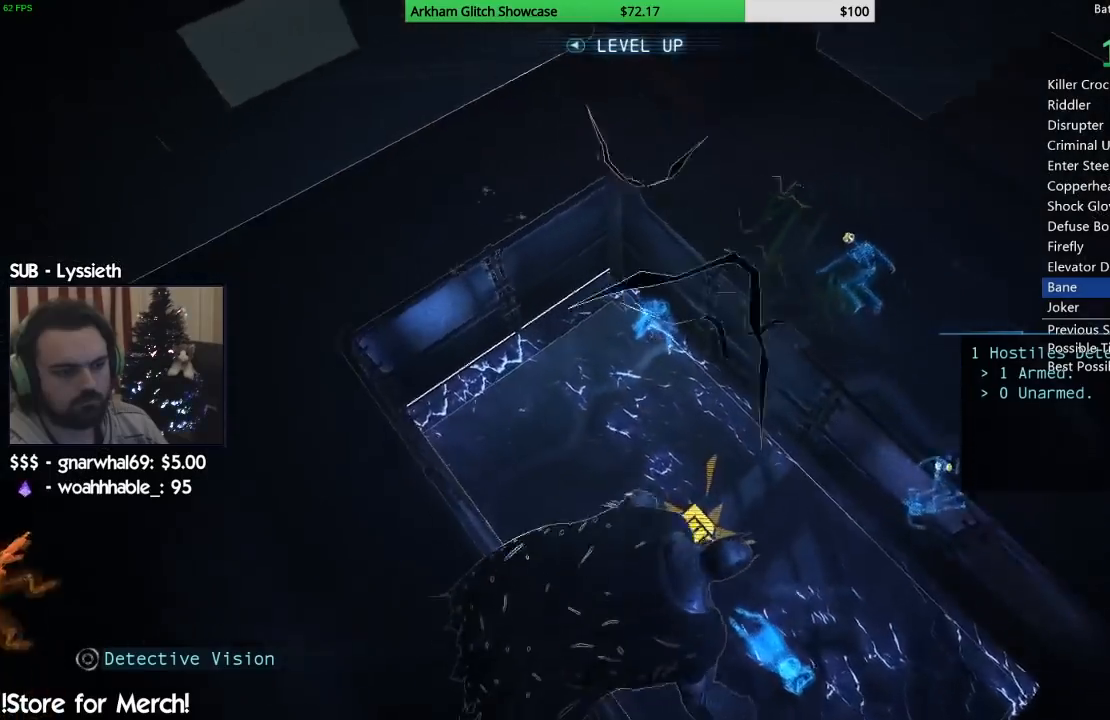
{"buttons": [], "left_stick": "up", "right_stick": "left", "events": [[50, "left_stick", "center"], [500, "left_stick", "up"]]}
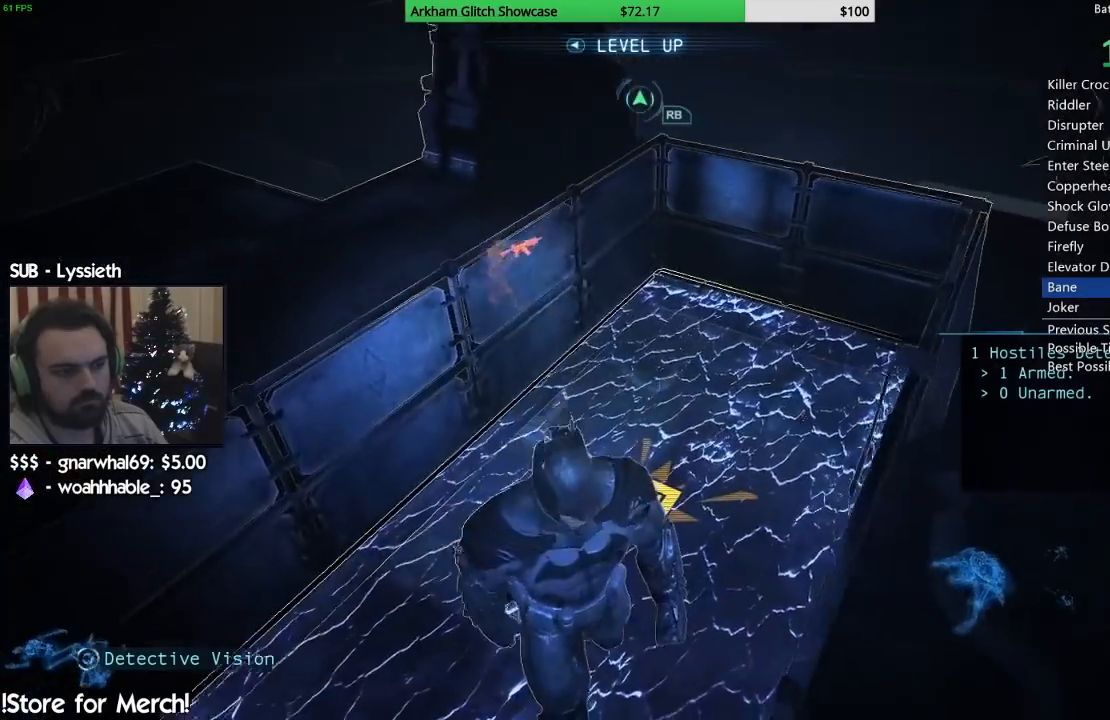
{"buttons": ["R2"], "left_stick": "up-left", "right_stick": "left", "events": [[50, "right_stick", "up-left"], [83, "R2", "down"], [217, "left_stick", "up-left"], [400, "right_stick", "left"]]}
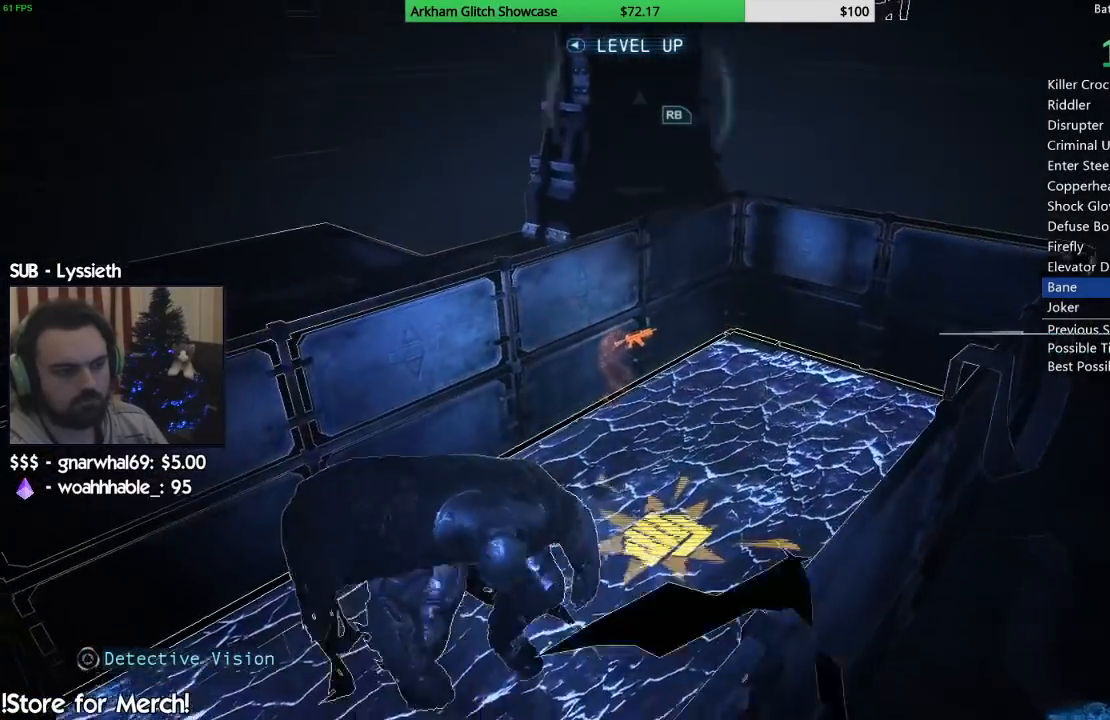
{"buttons": [], "left_stick": "up-left", "right_stick": "down-left", "events": [[83, "right_stick", "down-left"], [100, "R2", "up"]]}
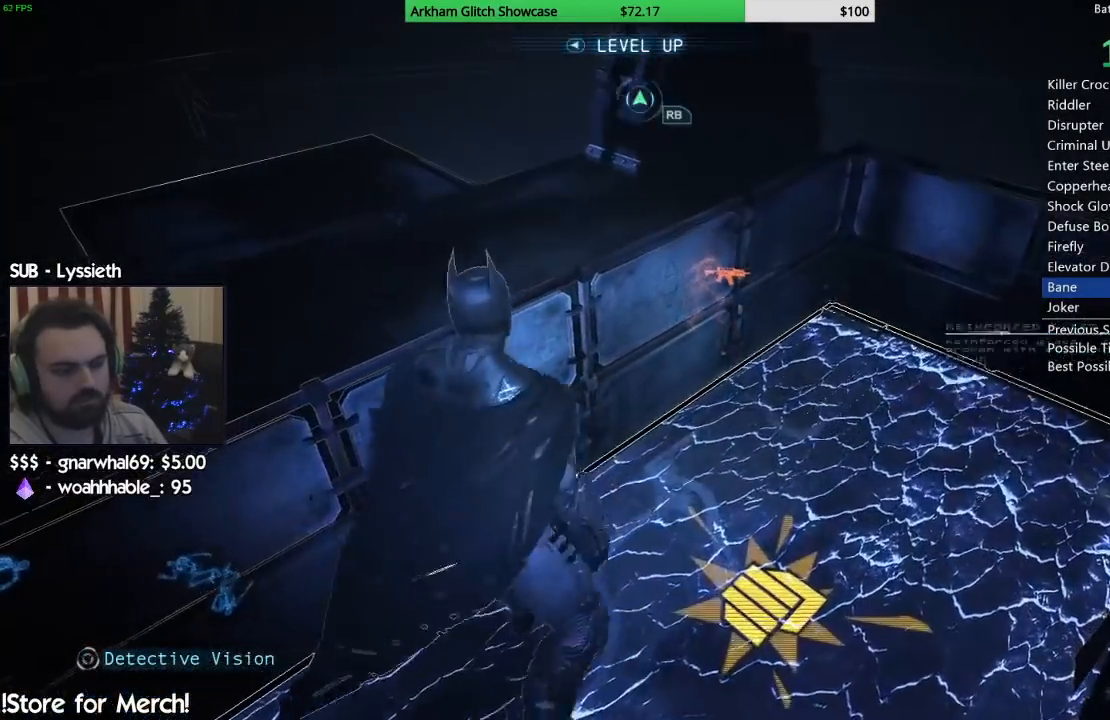
{"buttons": [], "left_stick": "up-left", "right_stick": "down-left", "events": []}
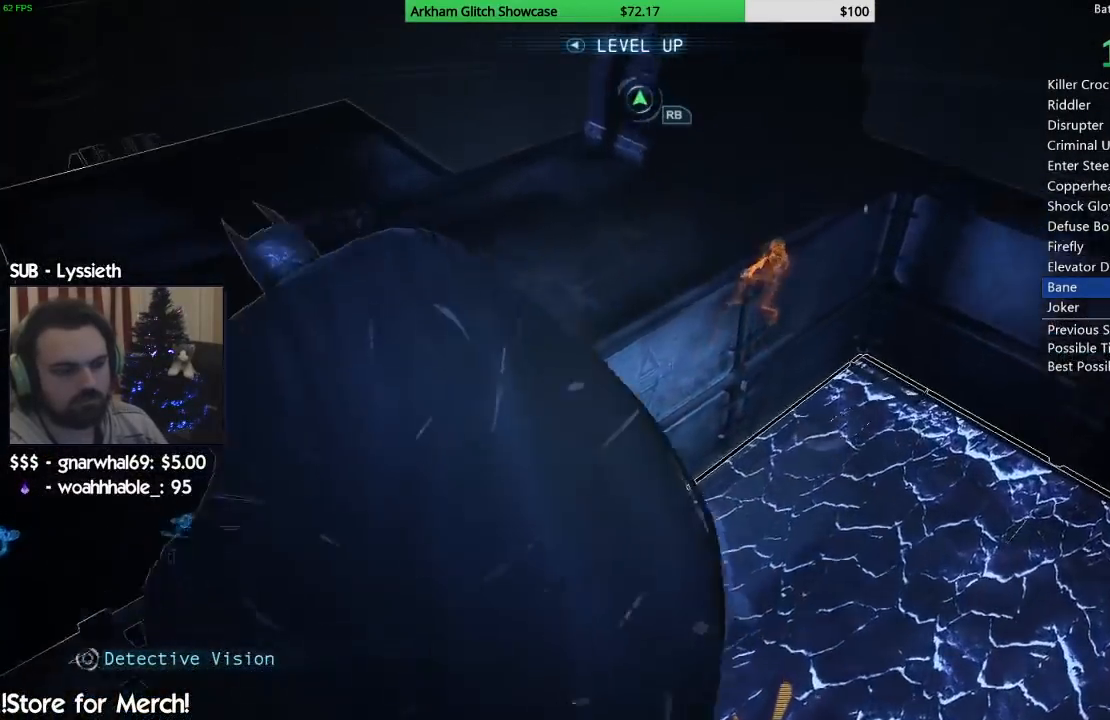
{"buttons": [], "left_stick": "down-right", "right_stick": "right", "events": [[250, "left_stick", "down-right"], [250, "right_stick", "right"], [317, "R2", "down"], [483, "R2", "up"]]}
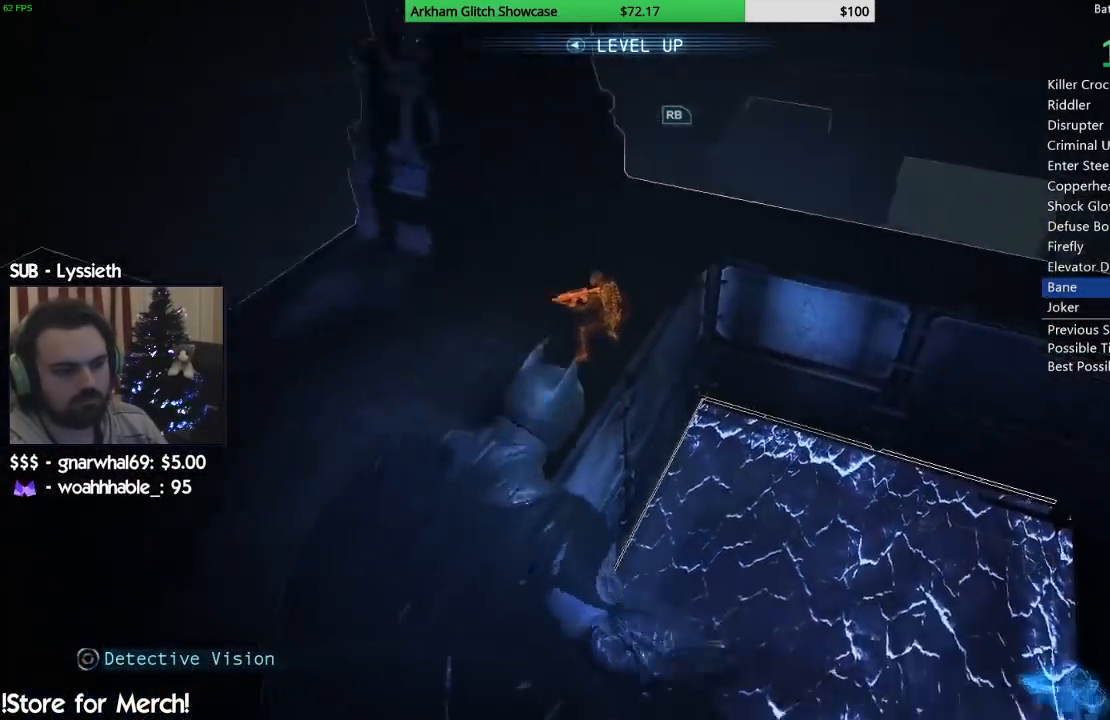
{"buttons": [], "left_stick": "up-left", "right_stick": "center", "events": [[150, "right_stick", "center"], [267, "left_stick", "center"], [417, "left_stick", "up-left"]]}